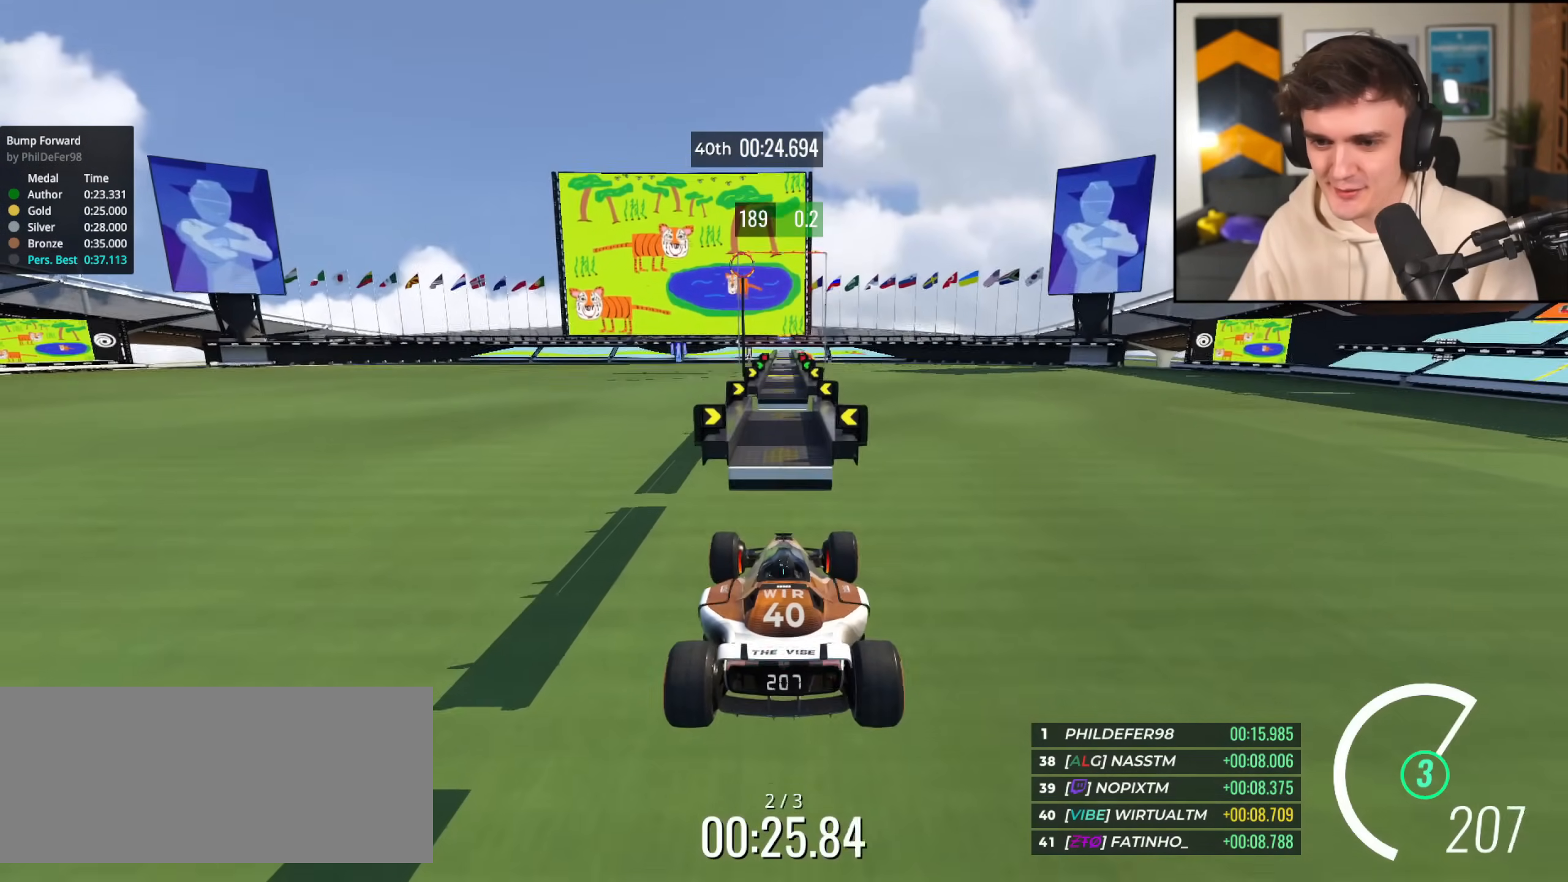
Gameplay with keyboard; each line is a JSON object with the keys held at the frame after it. "events" lists presses ("down") and releases ("up") of "brake", "down", "left", "right" and "up" between this image and that frame as [ms after this image, input, new state], when the widget could be followed in between. No other keys are recorded. Mouse input is not recorded. Key names are as the overlay labels them; some are game actions (e.g. jump) rather than physical keys.
{"keys": ["up"], "events": [[67, "up", "down"]]}
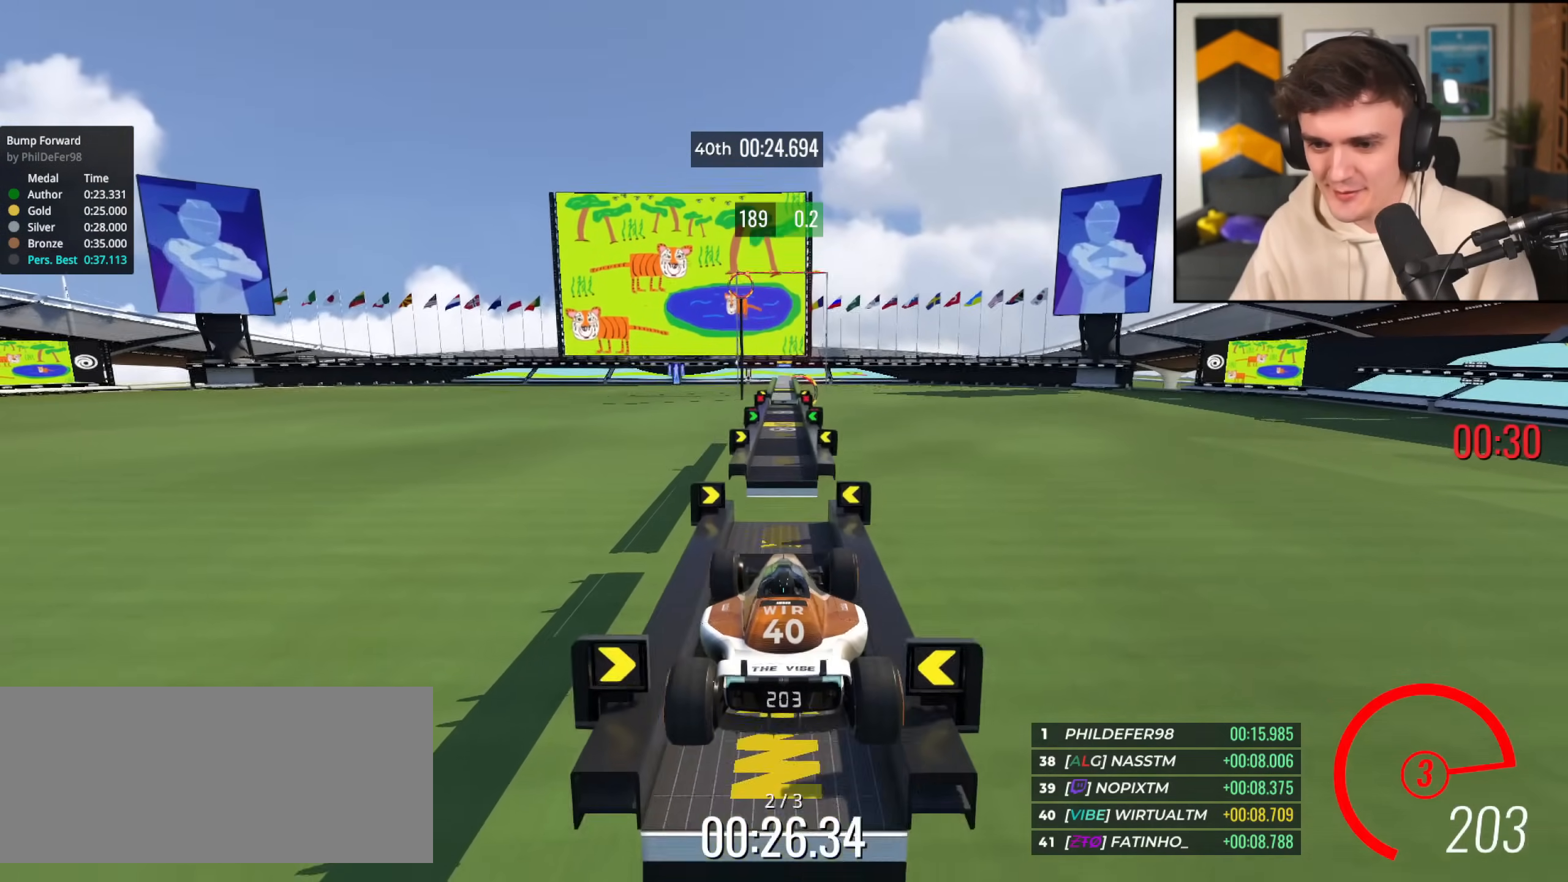
{"keys": ["up"], "events": []}
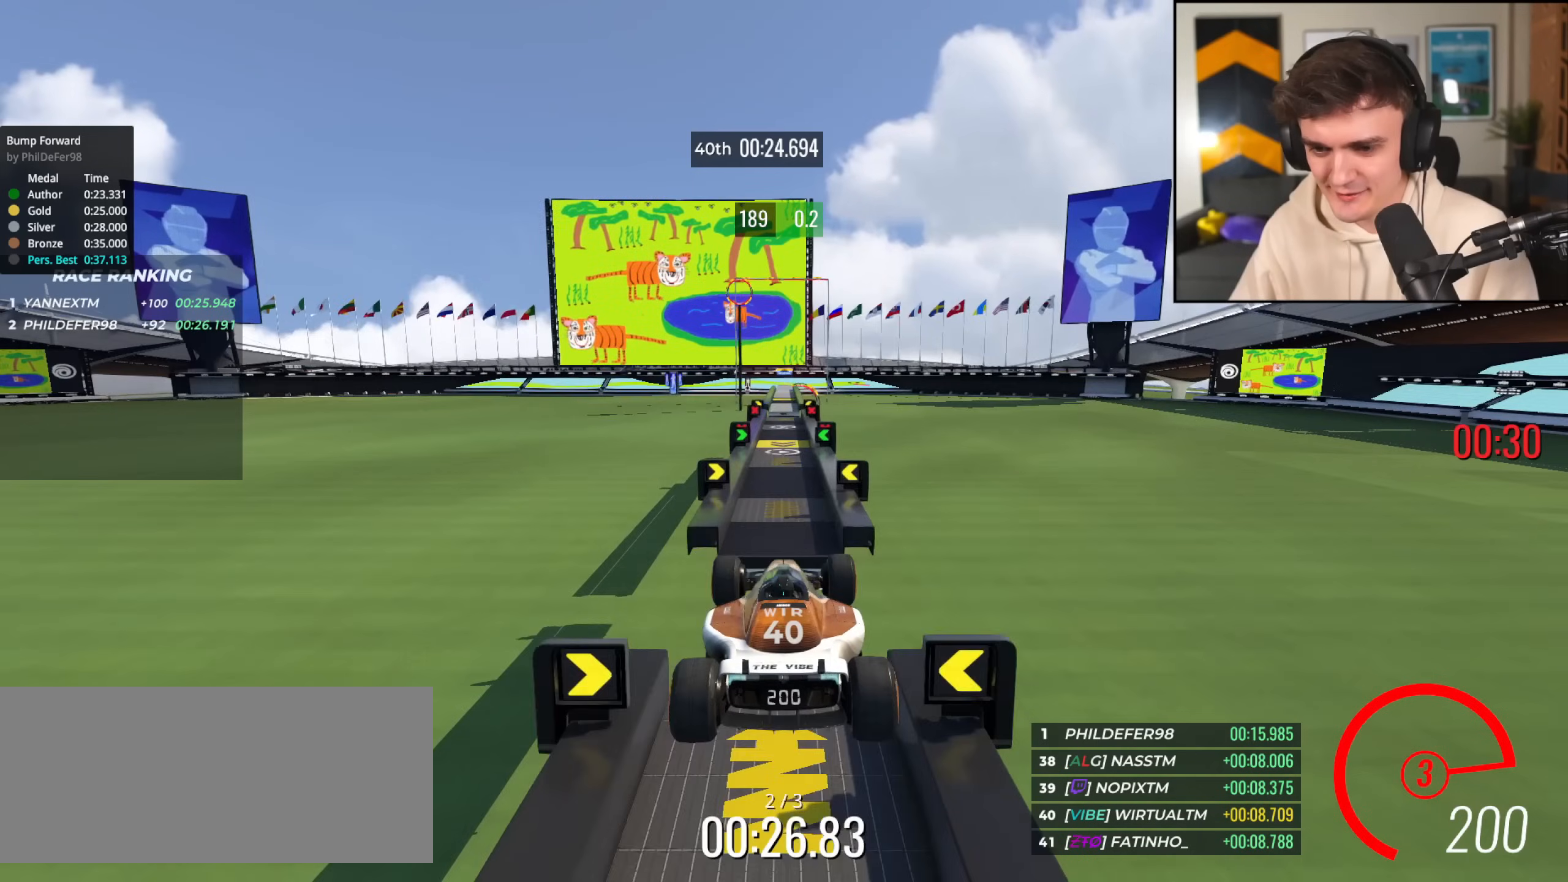
{"keys": ["up"], "events": []}
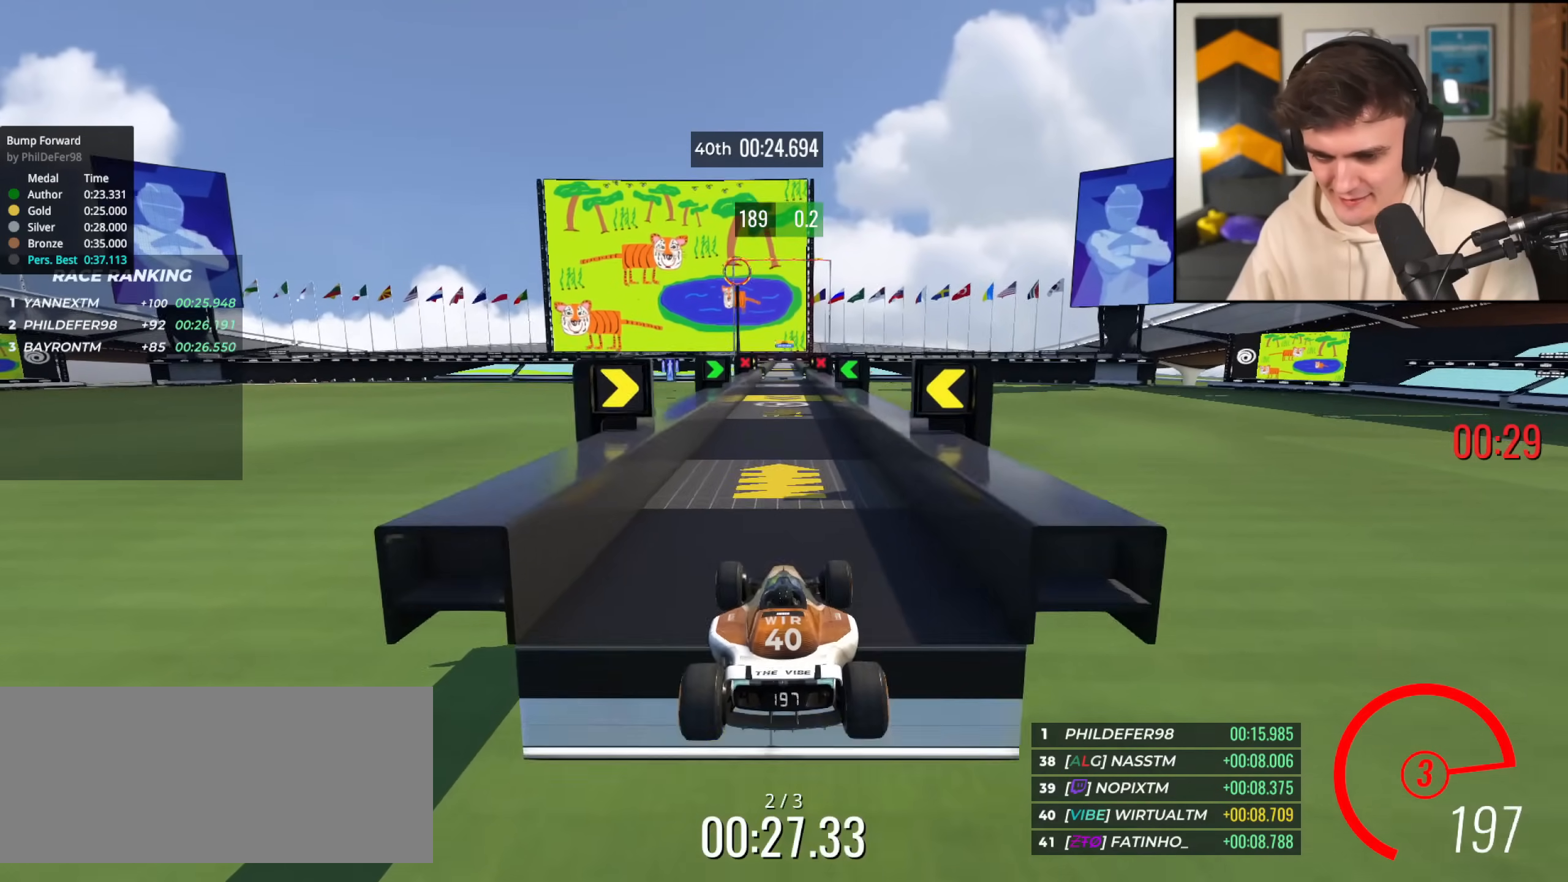
{"keys": ["up"], "events": []}
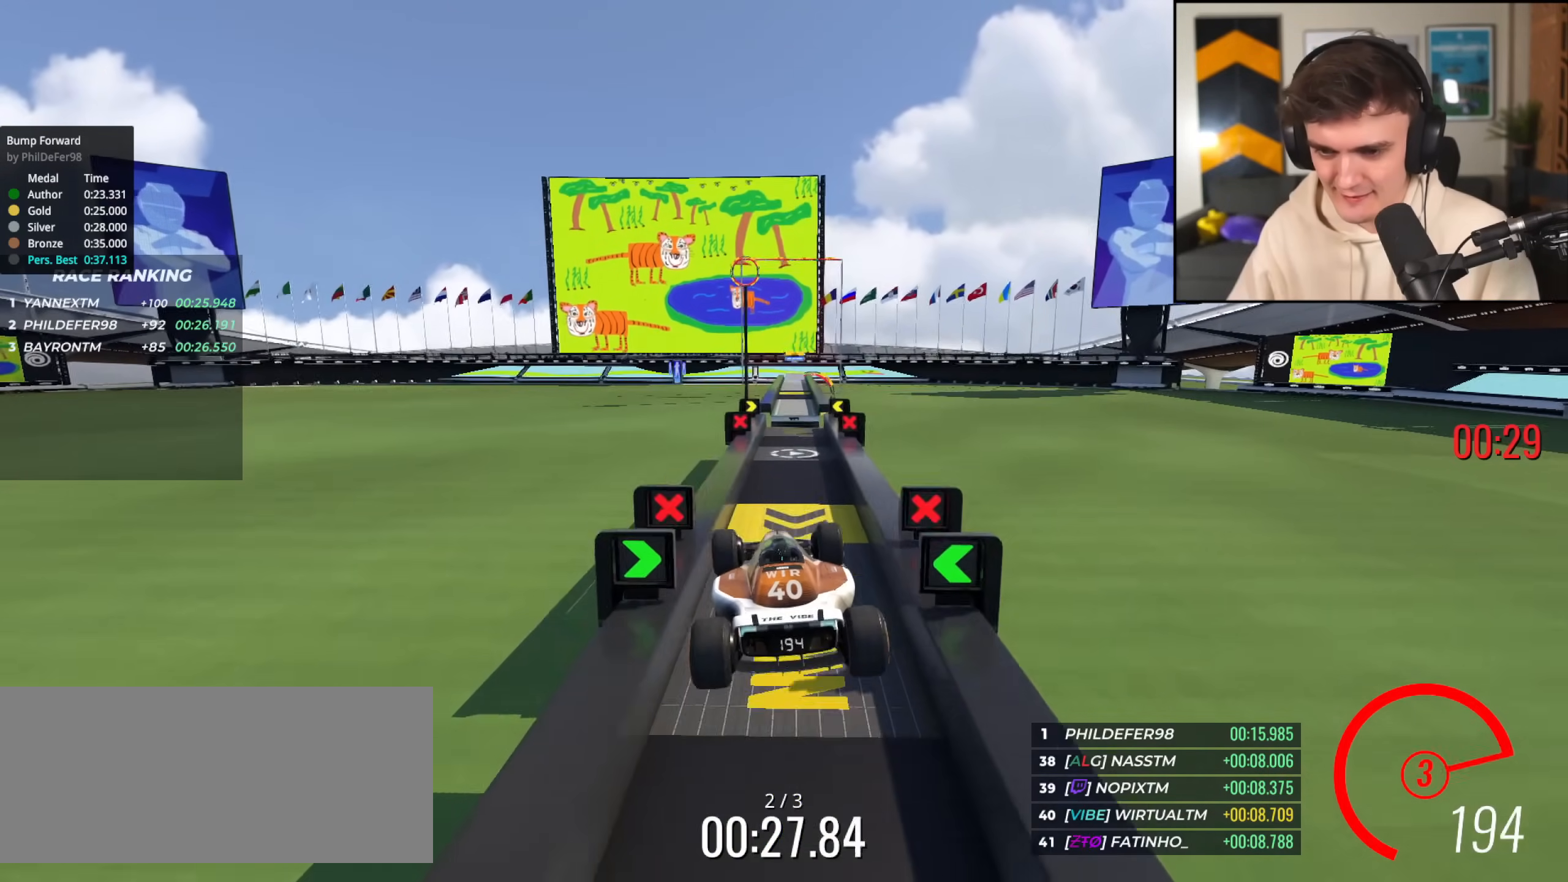
{"keys": ["right", "up"], "events": [[84, "right", "down"]]}
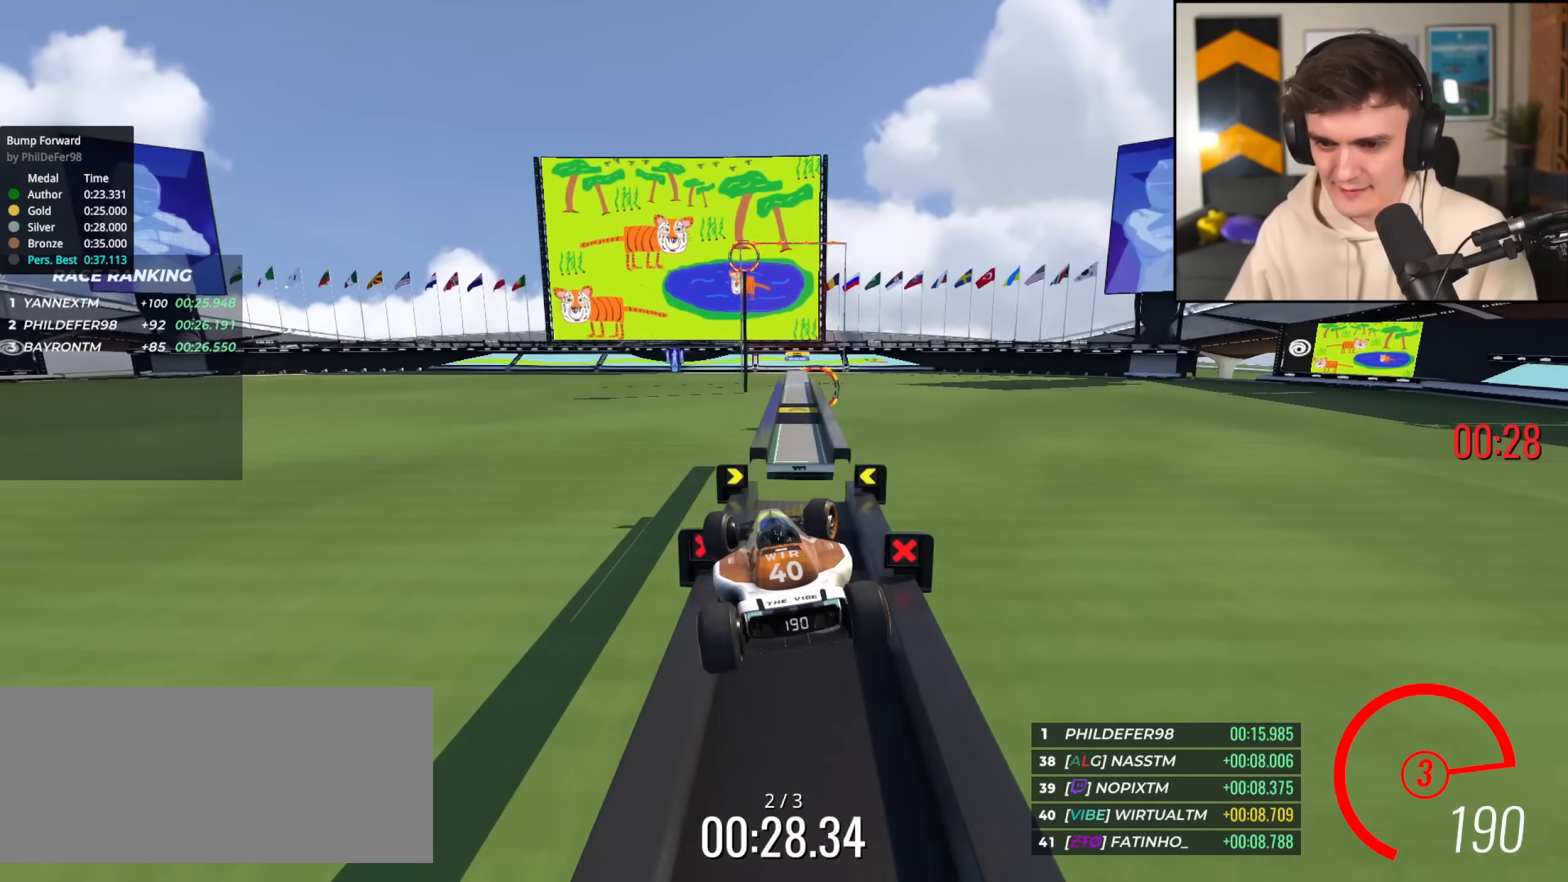
{"keys": ["right", "up"], "events": []}
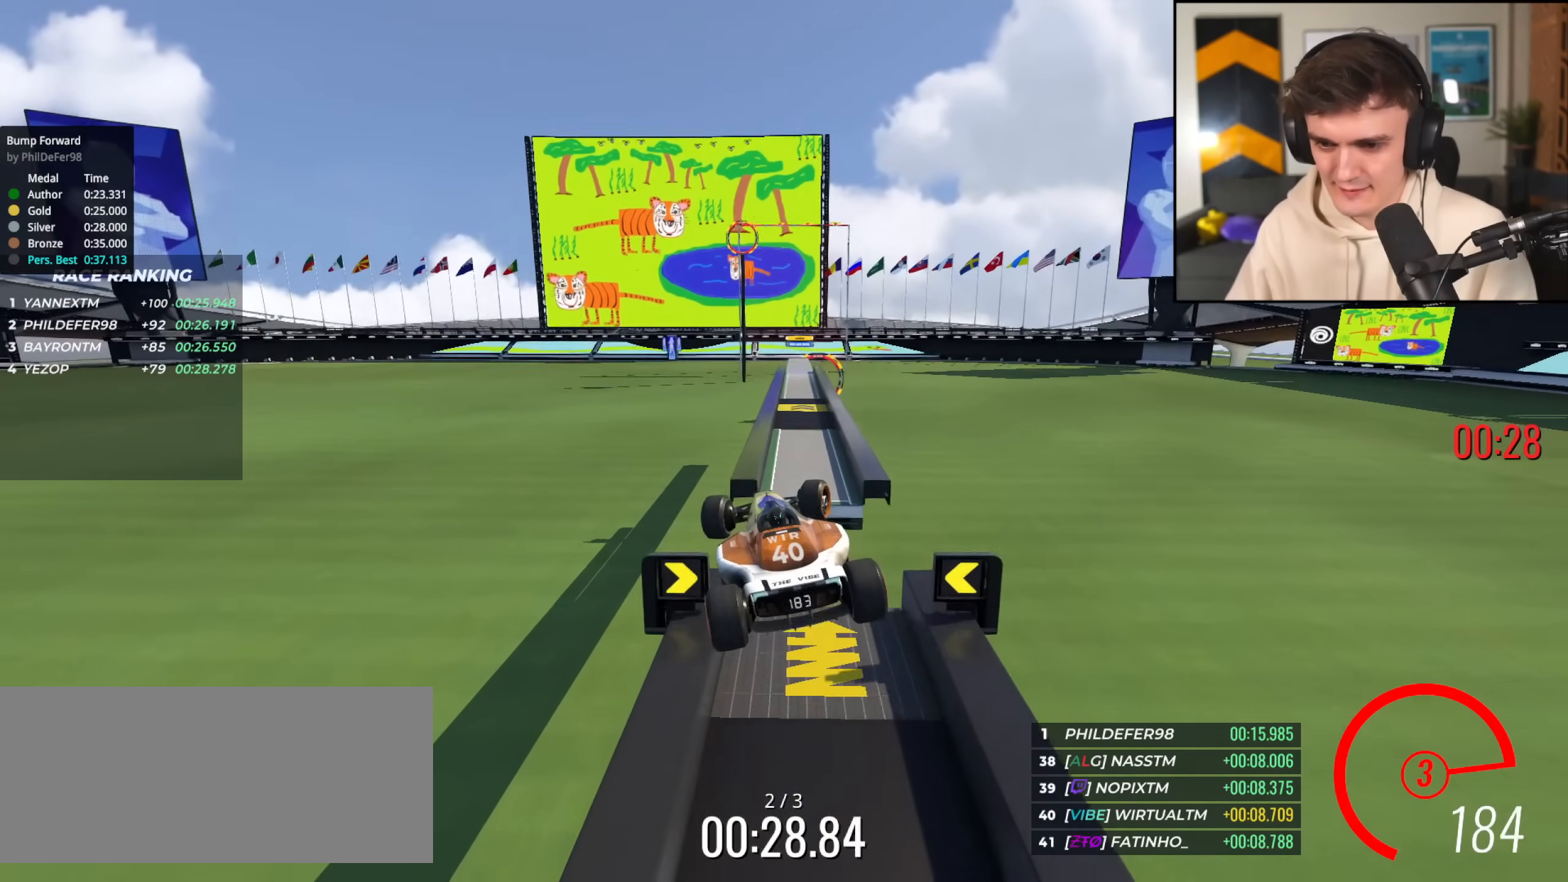
{"keys": ["right", "up"], "events": []}
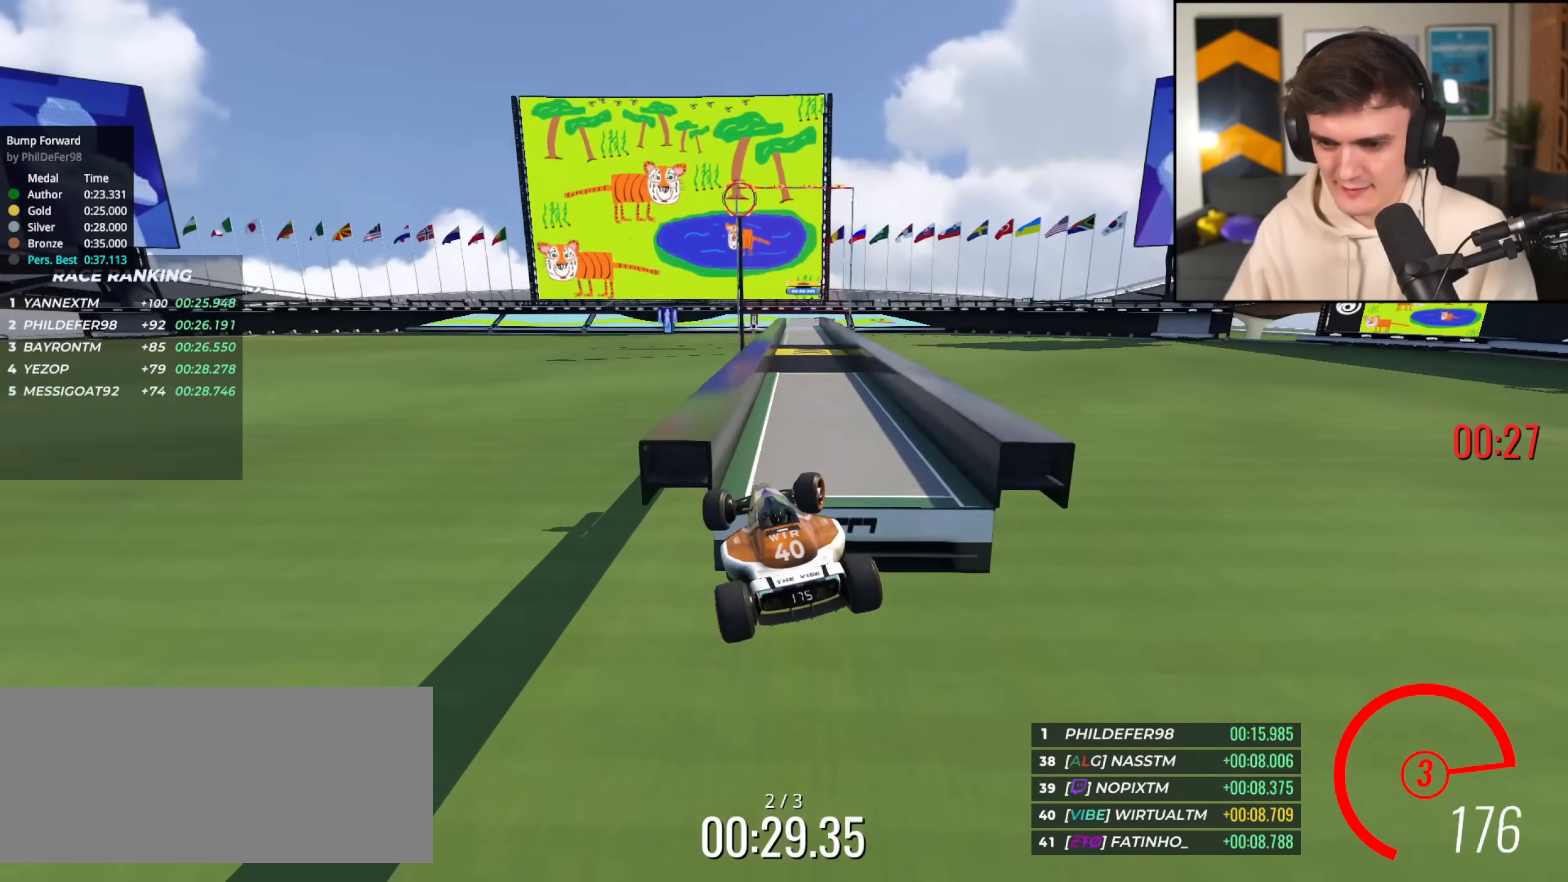
{"keys": ["up"], "events": [[117, "right", "up"]]}
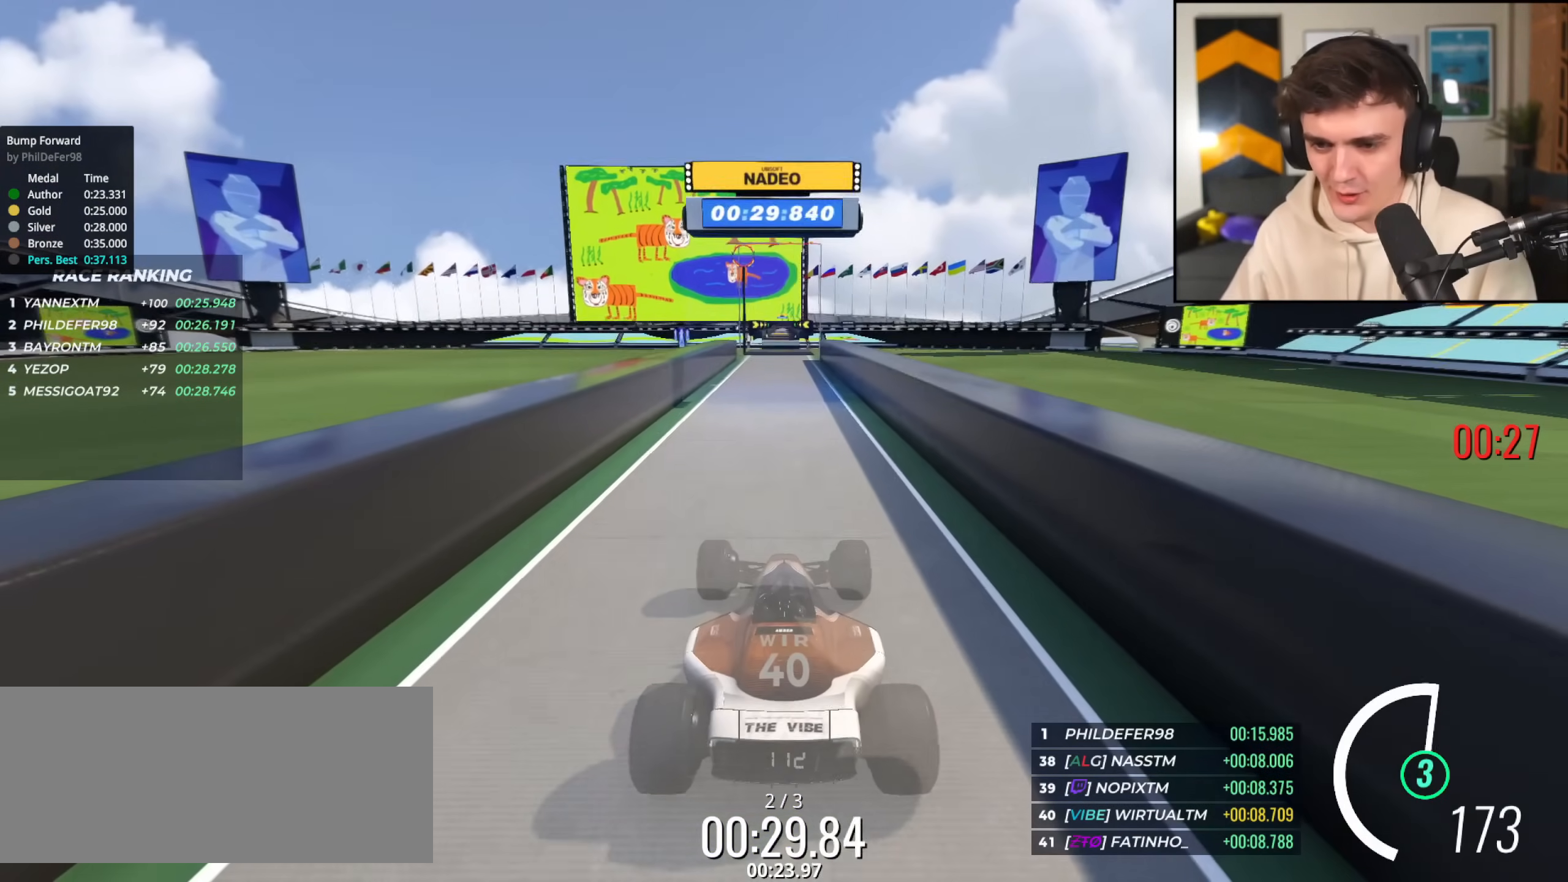
{"keys": ["up"], "events": []}
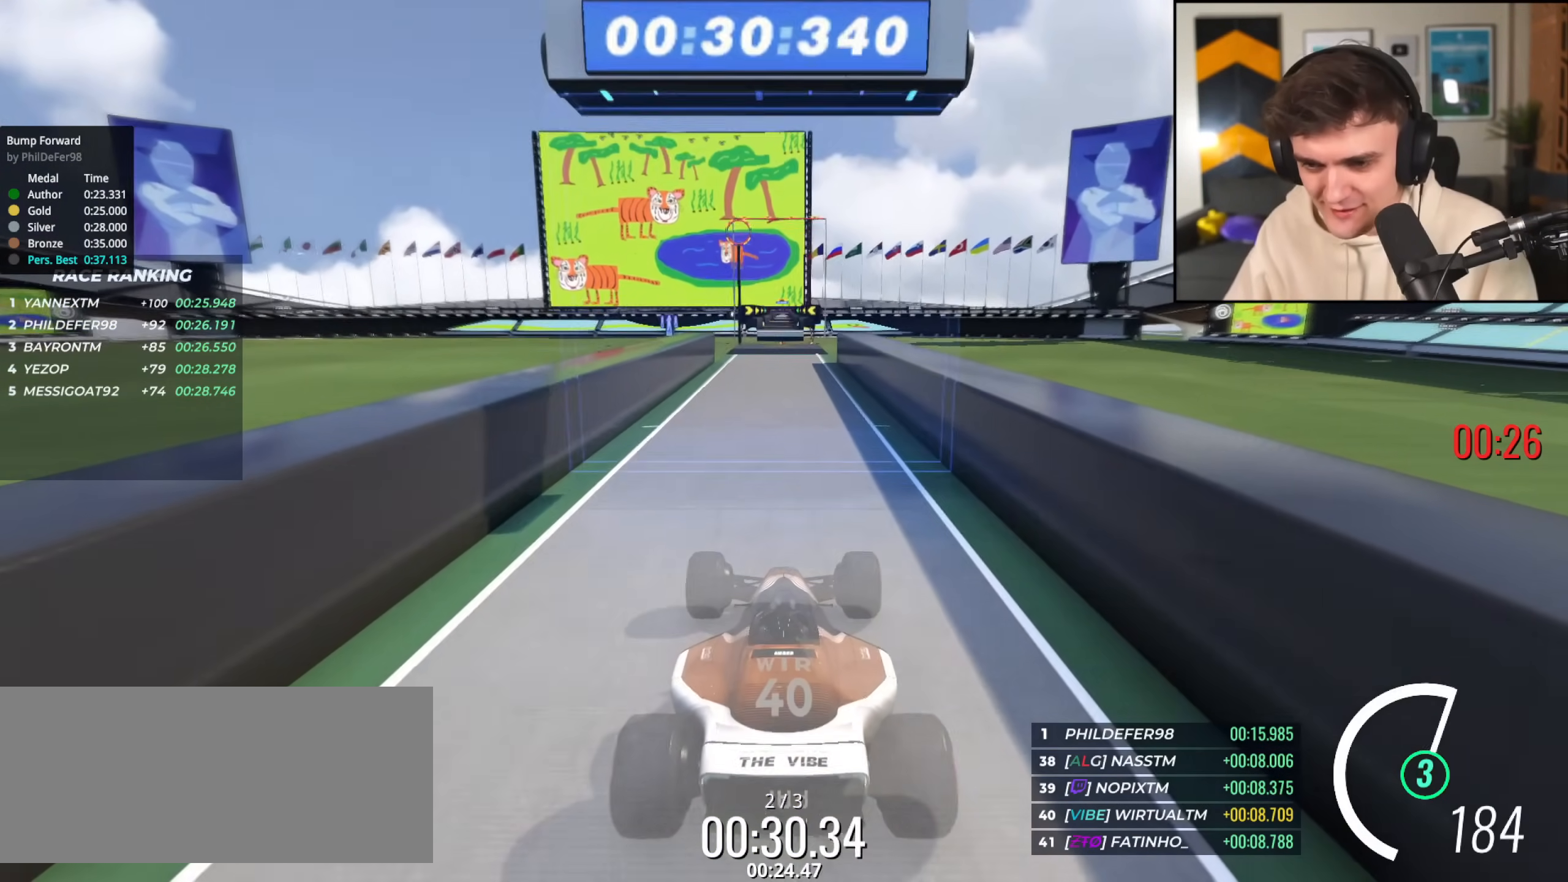
{"keys": ["up"], "events": []}
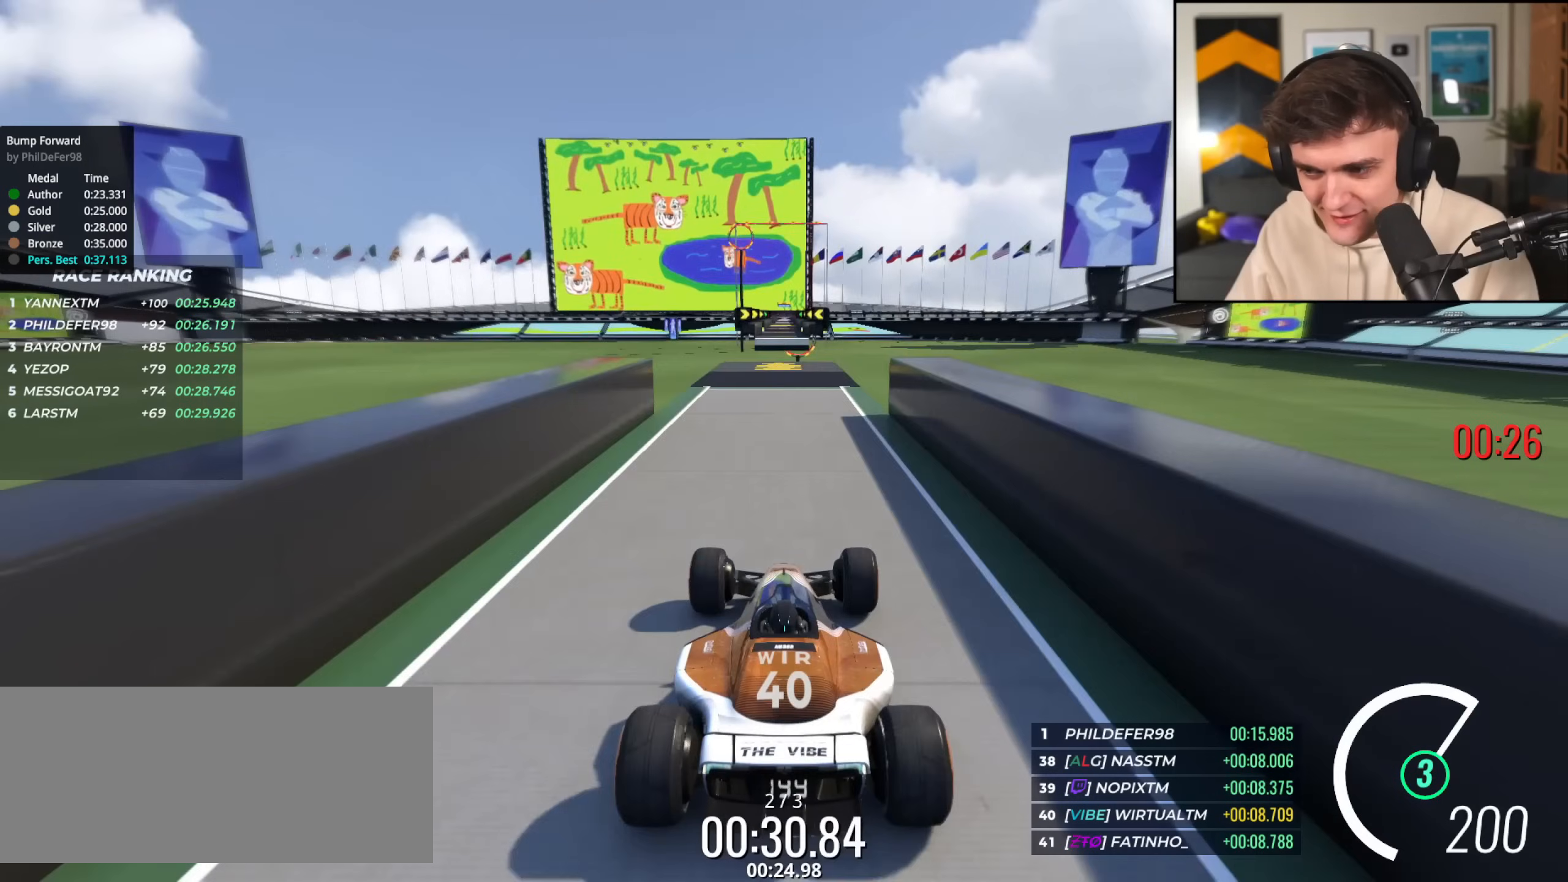
{"keys": ["up"], "events": []}
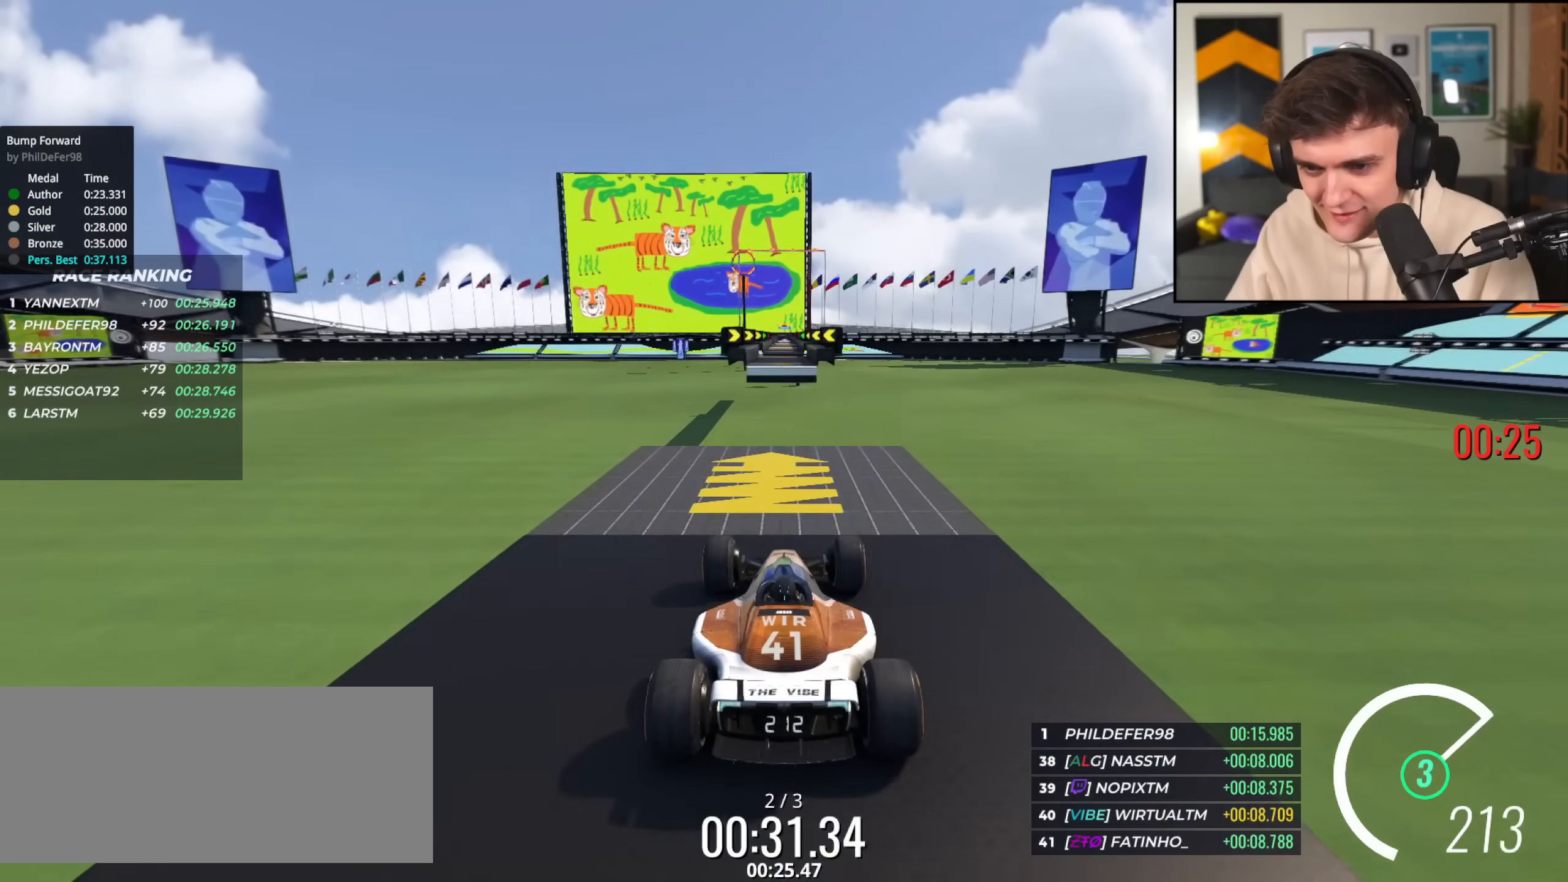
{"keys": ["up"], "events": [[83, "up", "up"], [183, "brake", "down"], [233, "up", "down"], [283, "brake", "up"]]}
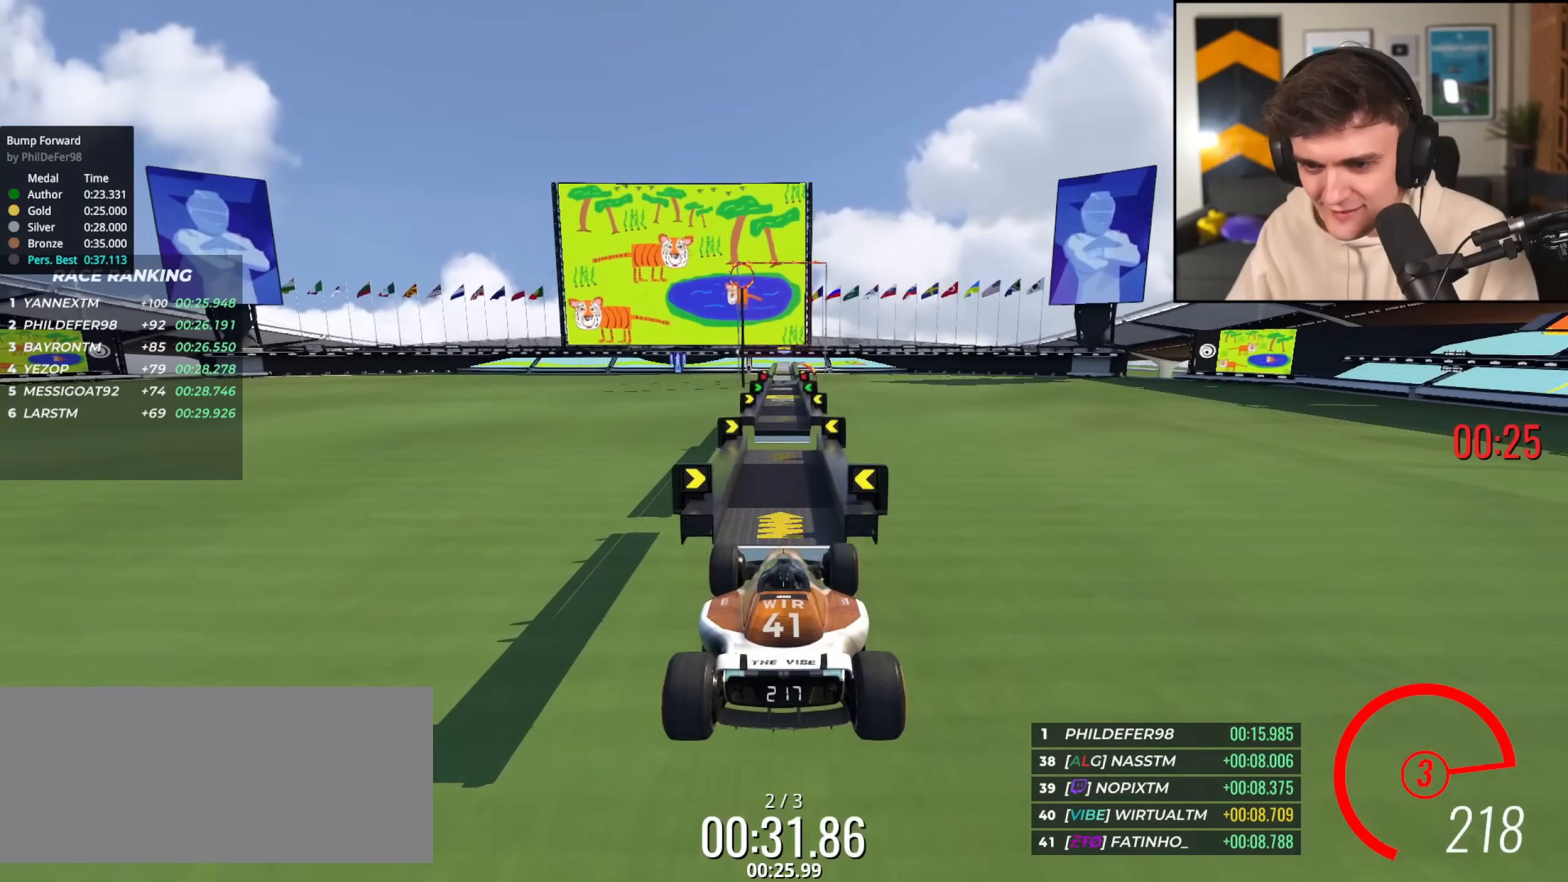
{"keys": ["up"], "events": []}
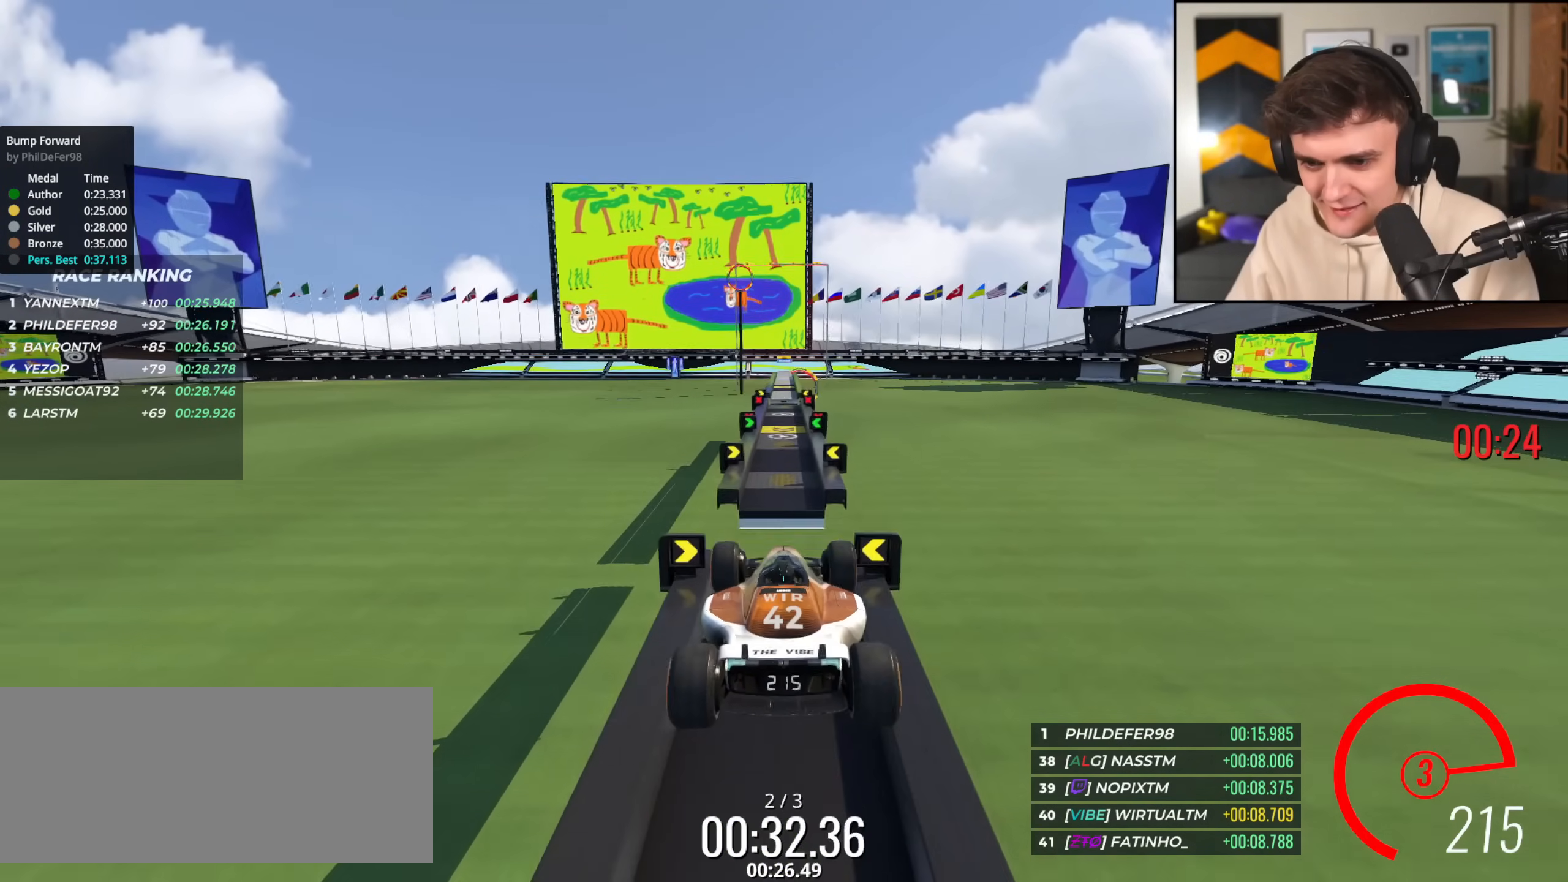
{"keys": ["up"], "events": [[200, "brake", "down"], [384, "brake", "up"]]}
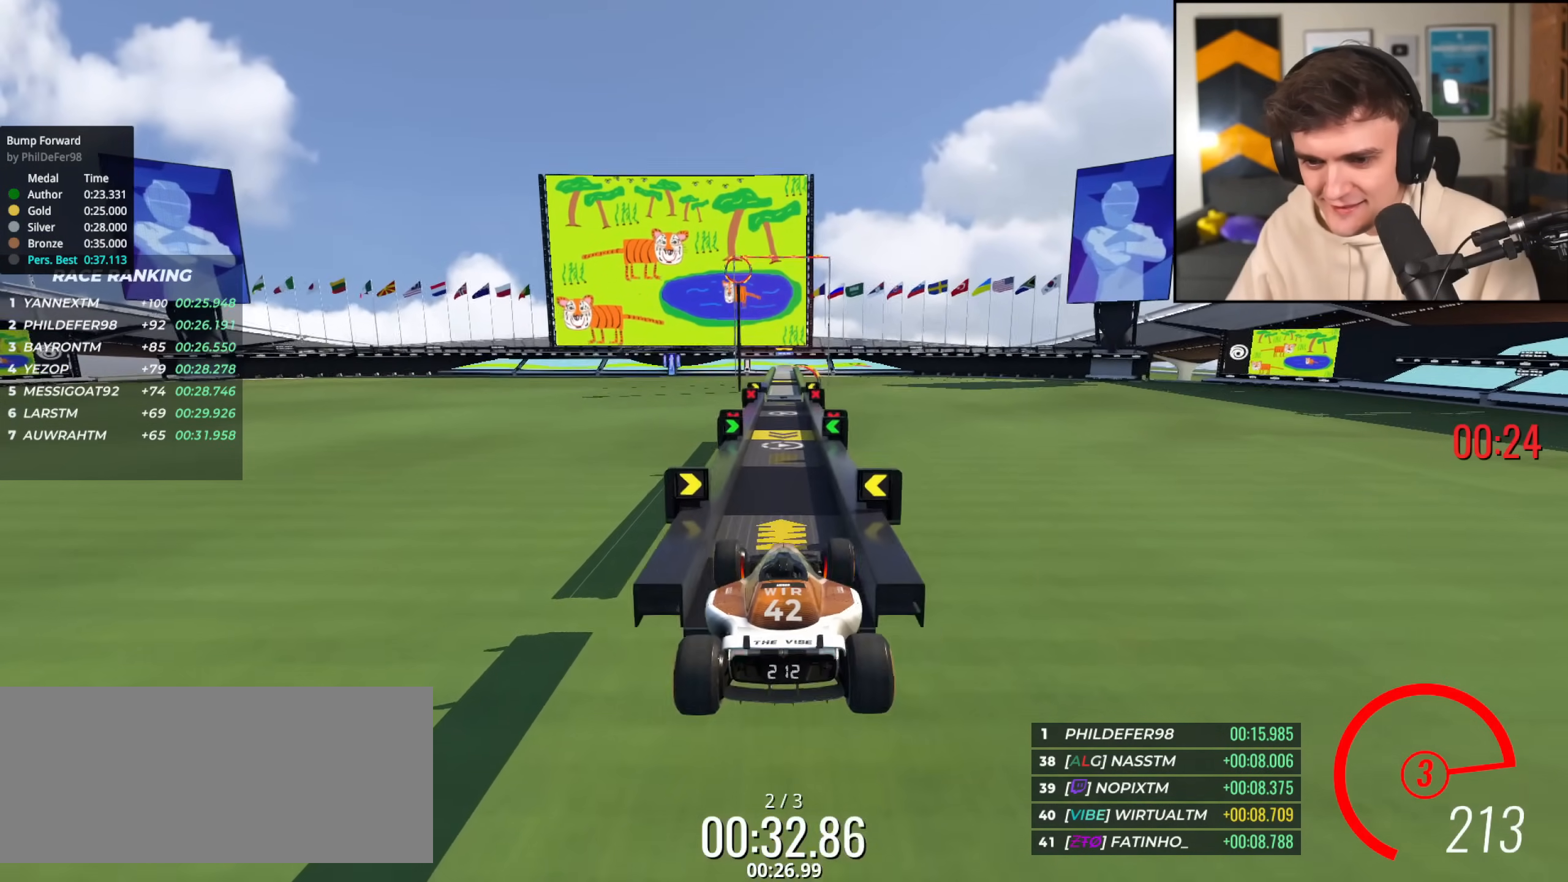
{"keys": ["up"], "events": []}
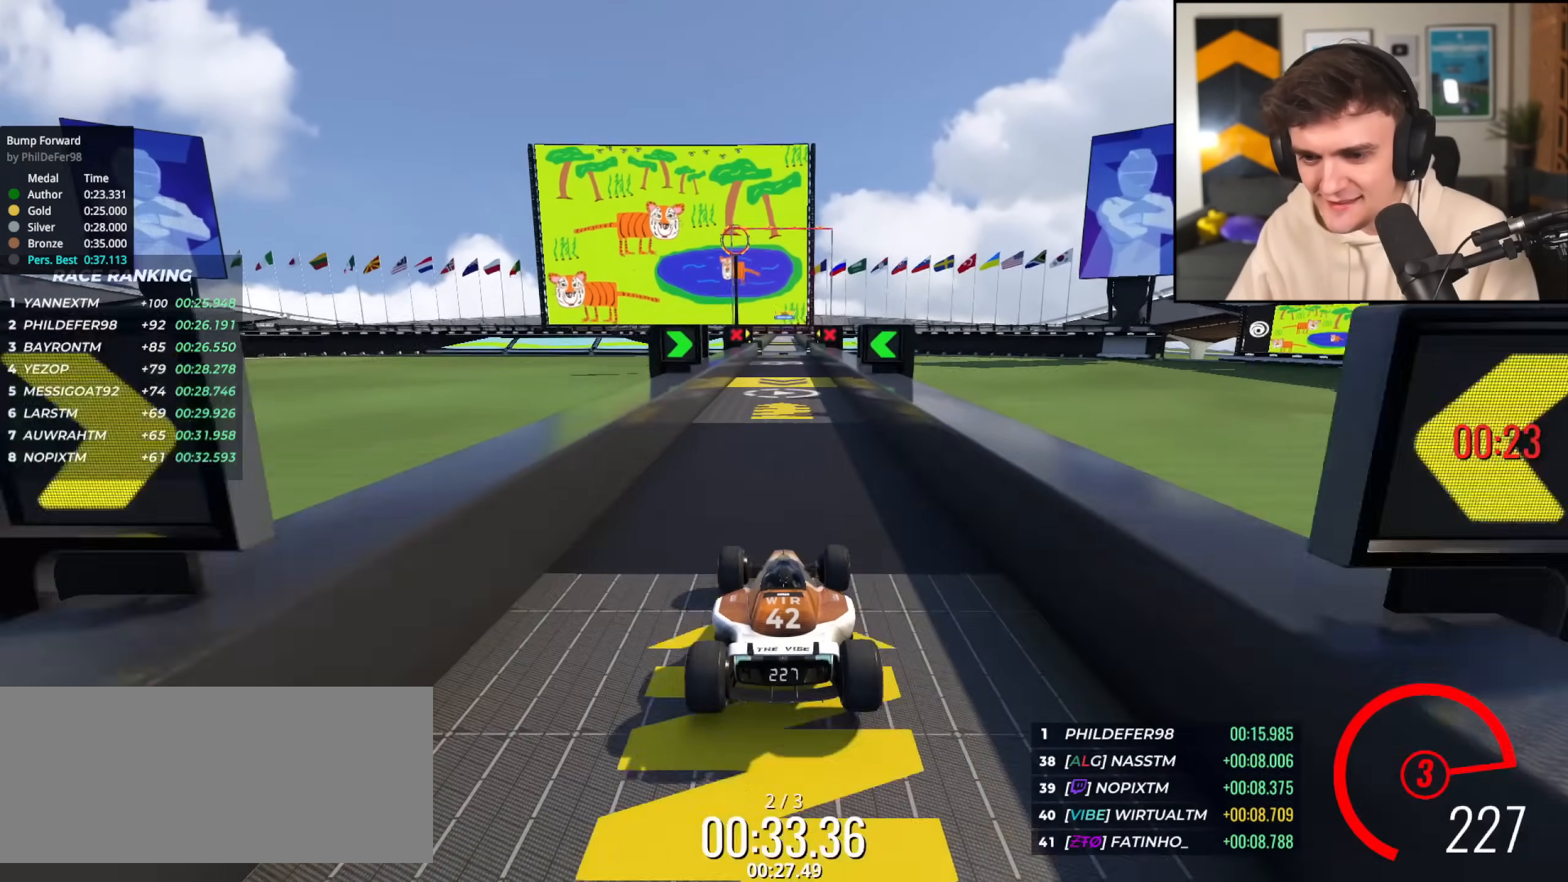
{"keys": ["up"], "events": []}
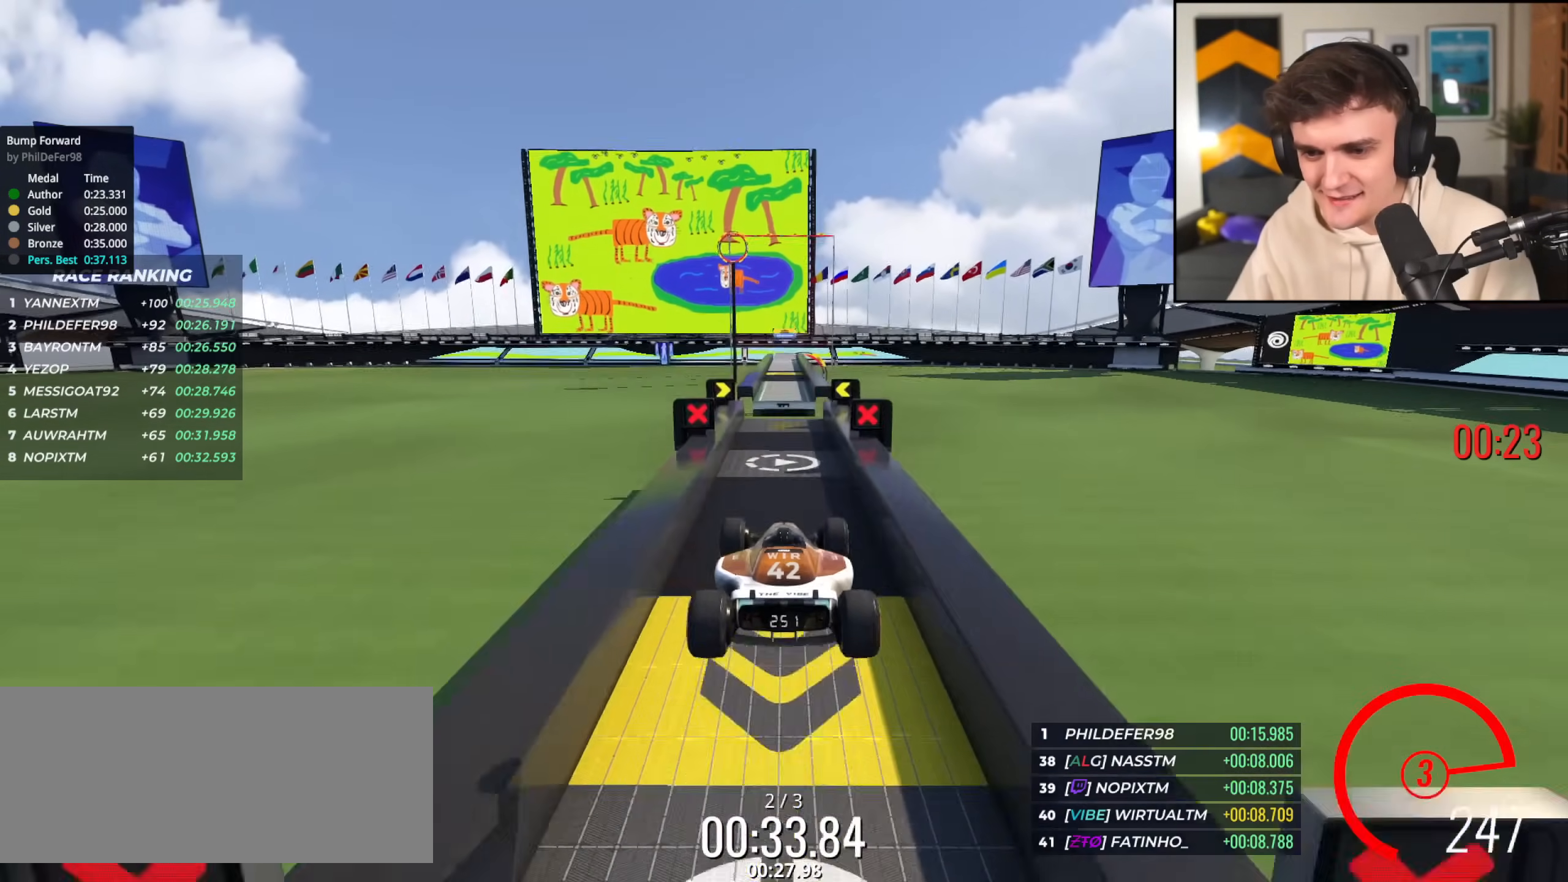
{"keys": ["up"], "events": []}
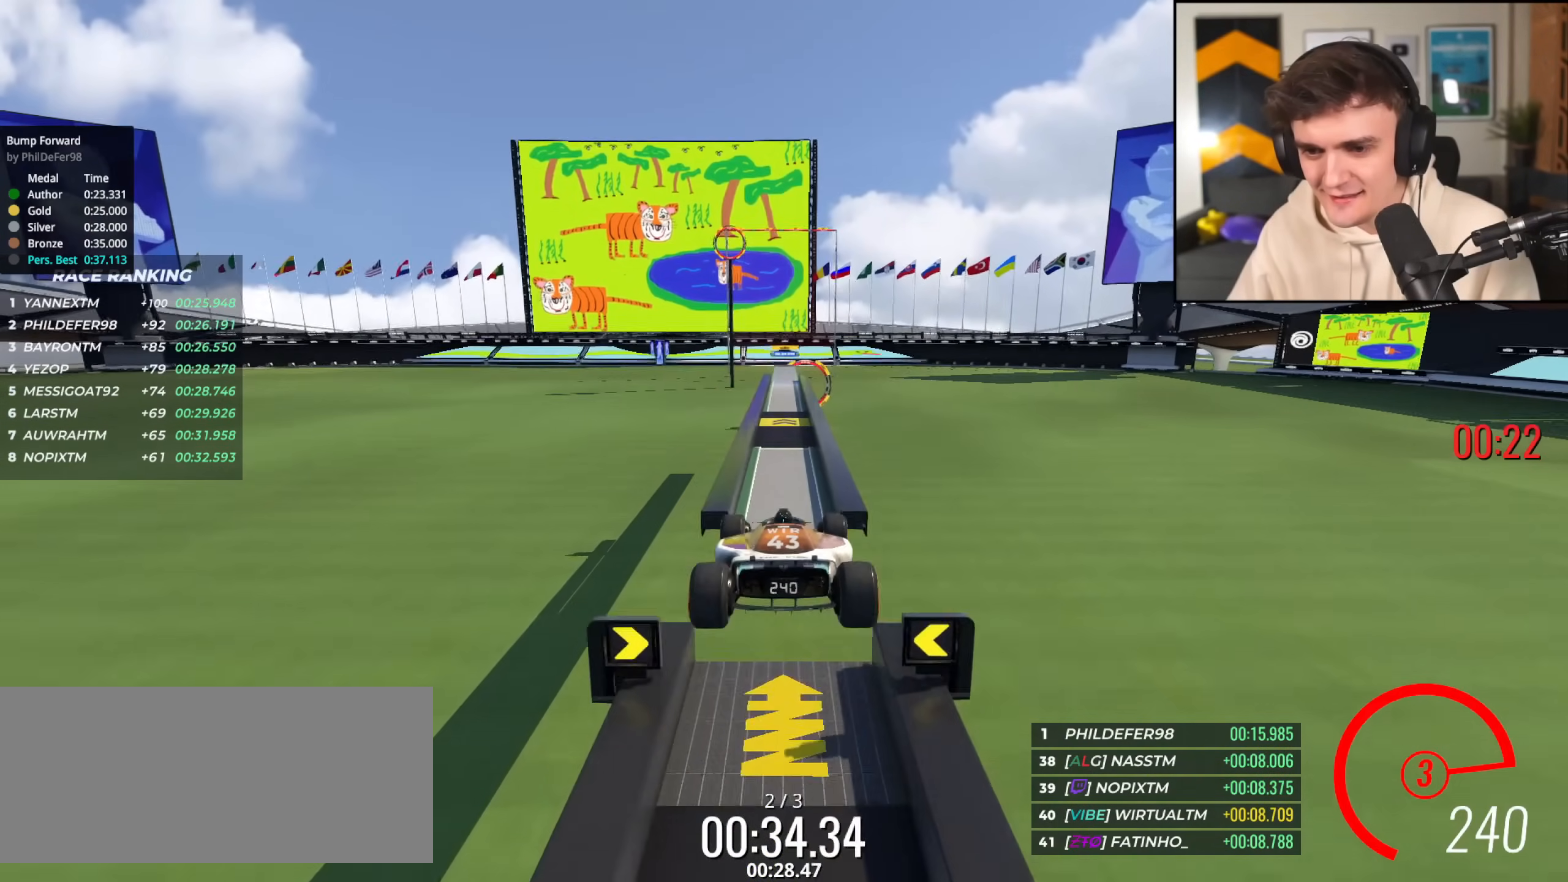
{"keys": ["up"], "events": [[50, "brake", "down"], [100, "brake", "up"]]}
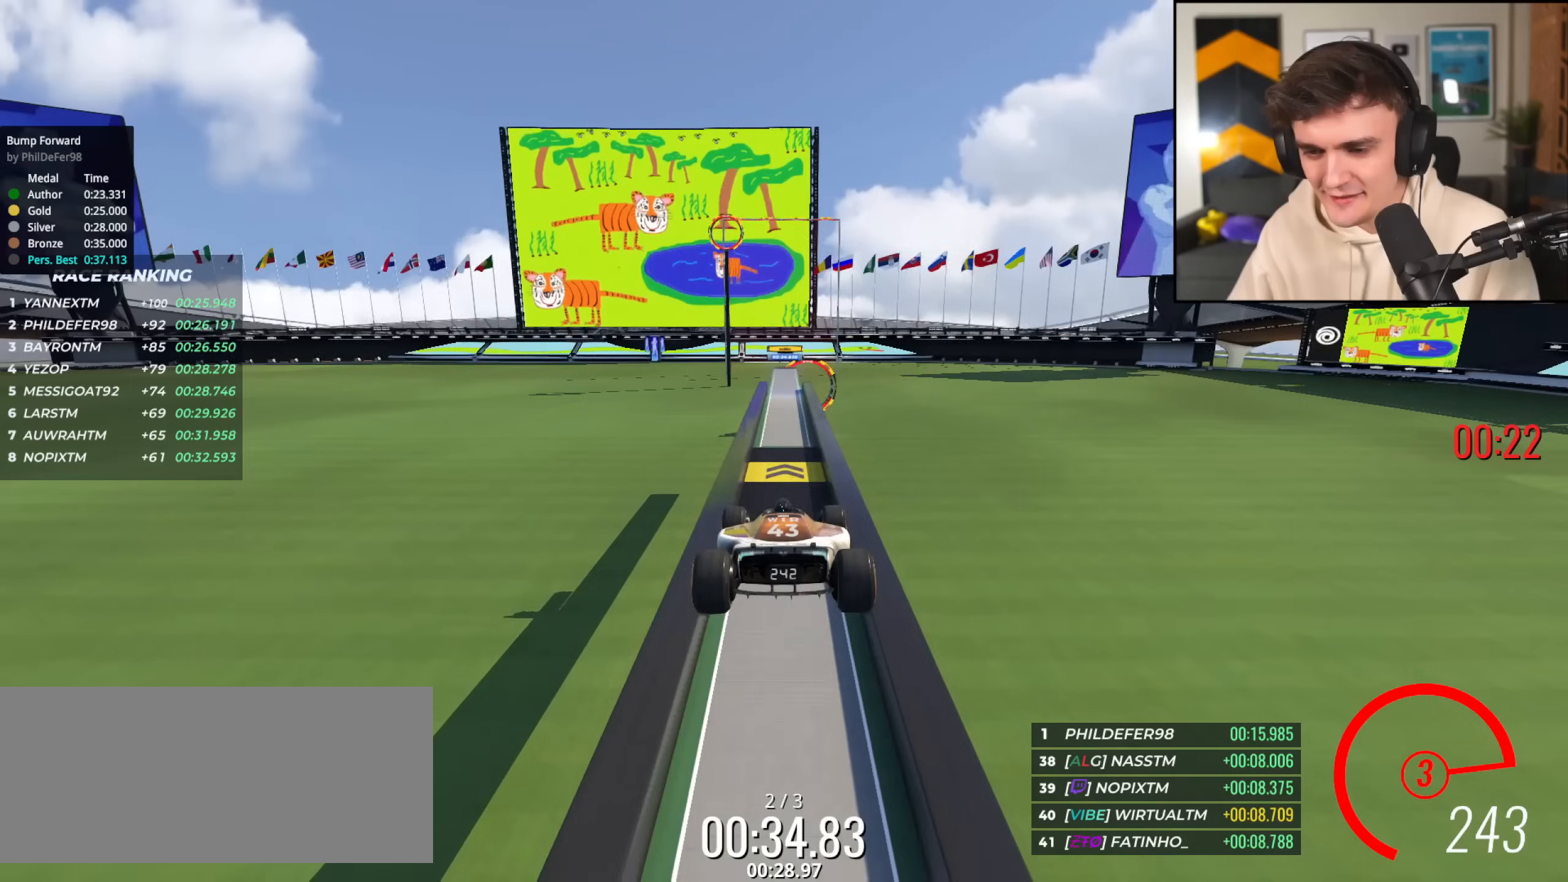
{"keys": ["up"], "events": []}
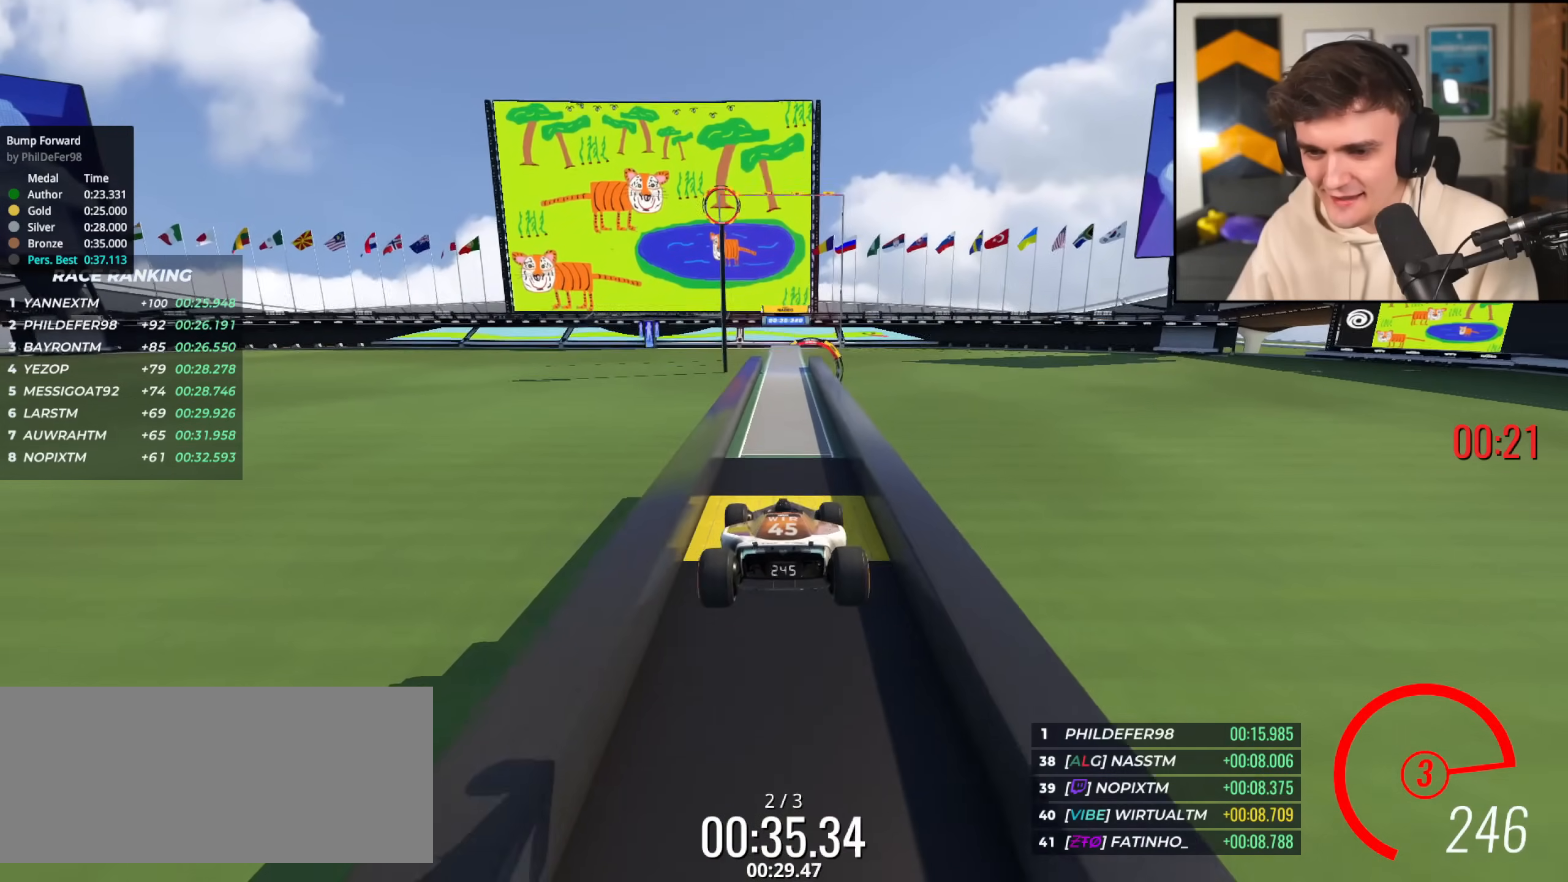
{"keys": ["up"], "events": []}
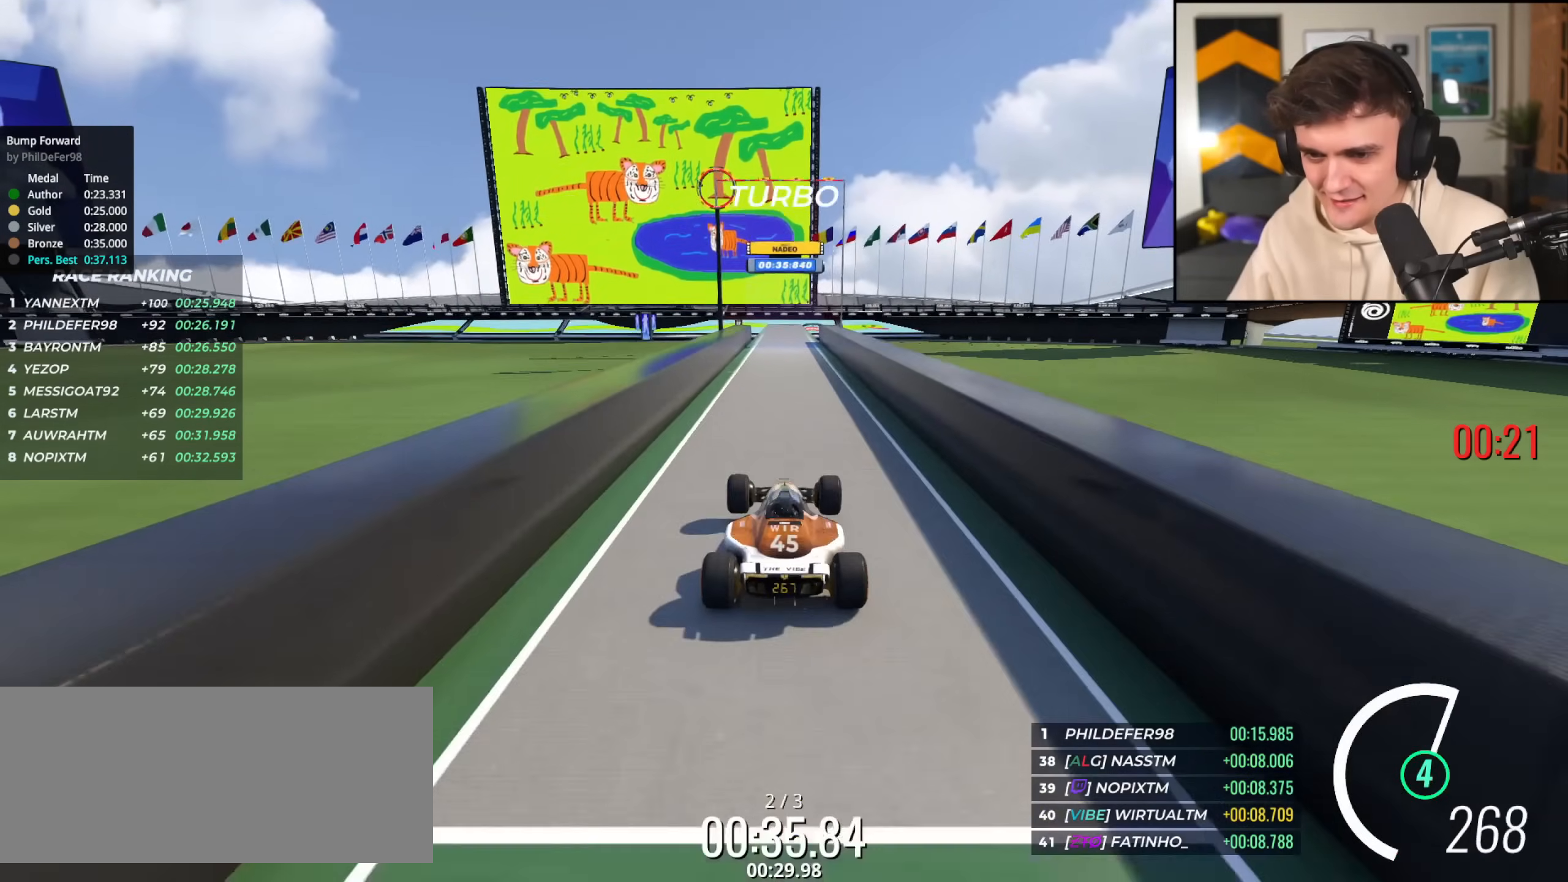
{"keys": ["up"], "events": [[83, "right", "down"], [183, "right", "up"]]}
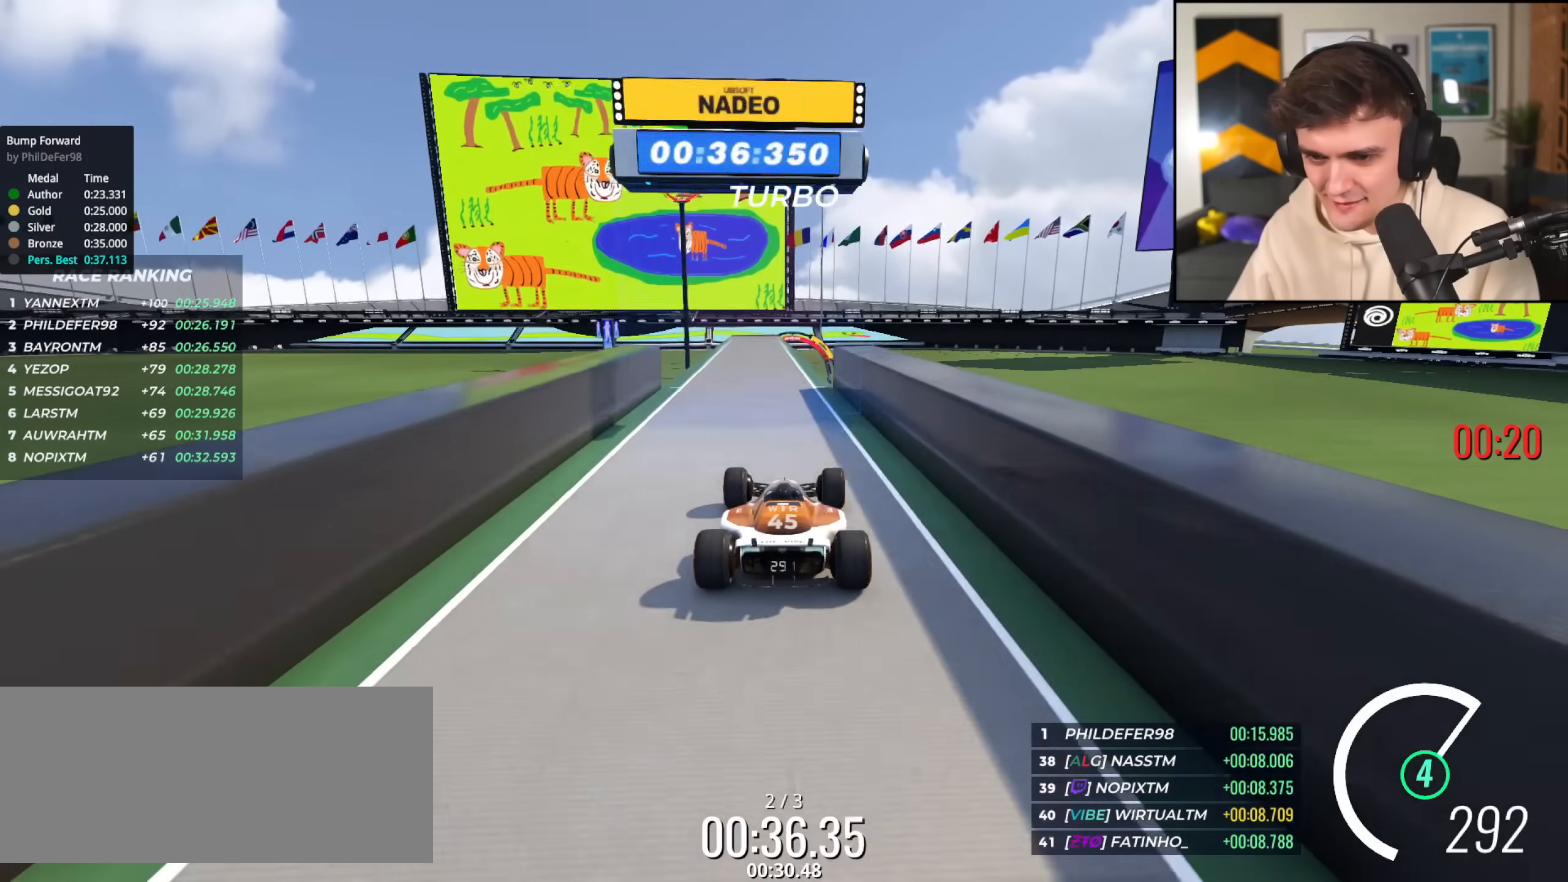
{"keys": ["up"], "events": [[17, "right", "down"], [100, "right", "up"], [200, "left", "down"], [300, "left", "up"]]}
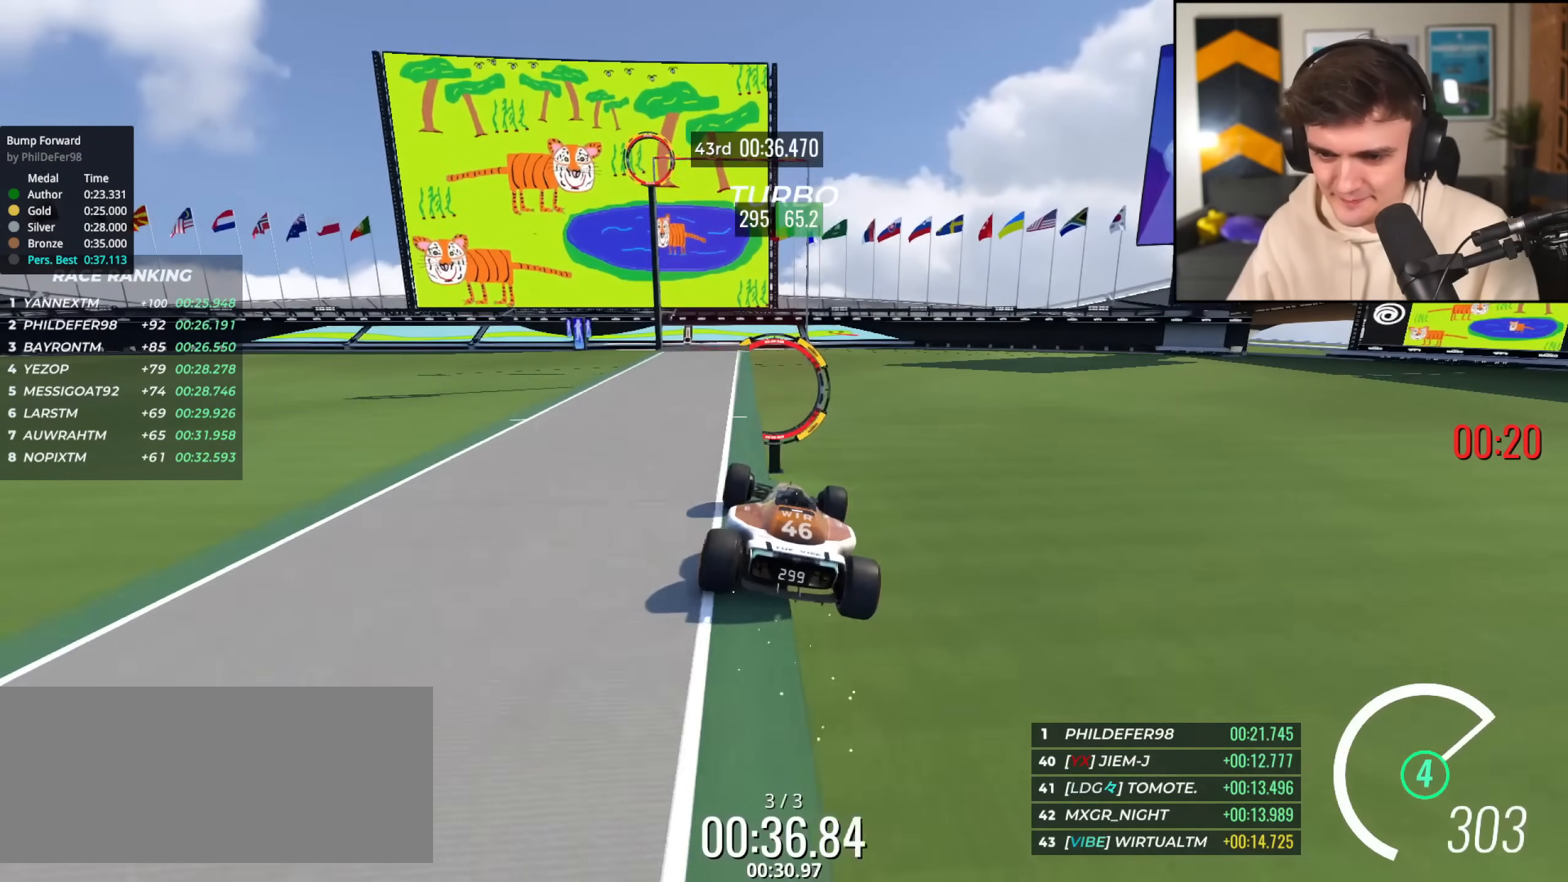
{"keys": ["right", "up"], "events": [[83, "left", "down"], [450, "left", "up"], [500, "right", "down"]]}
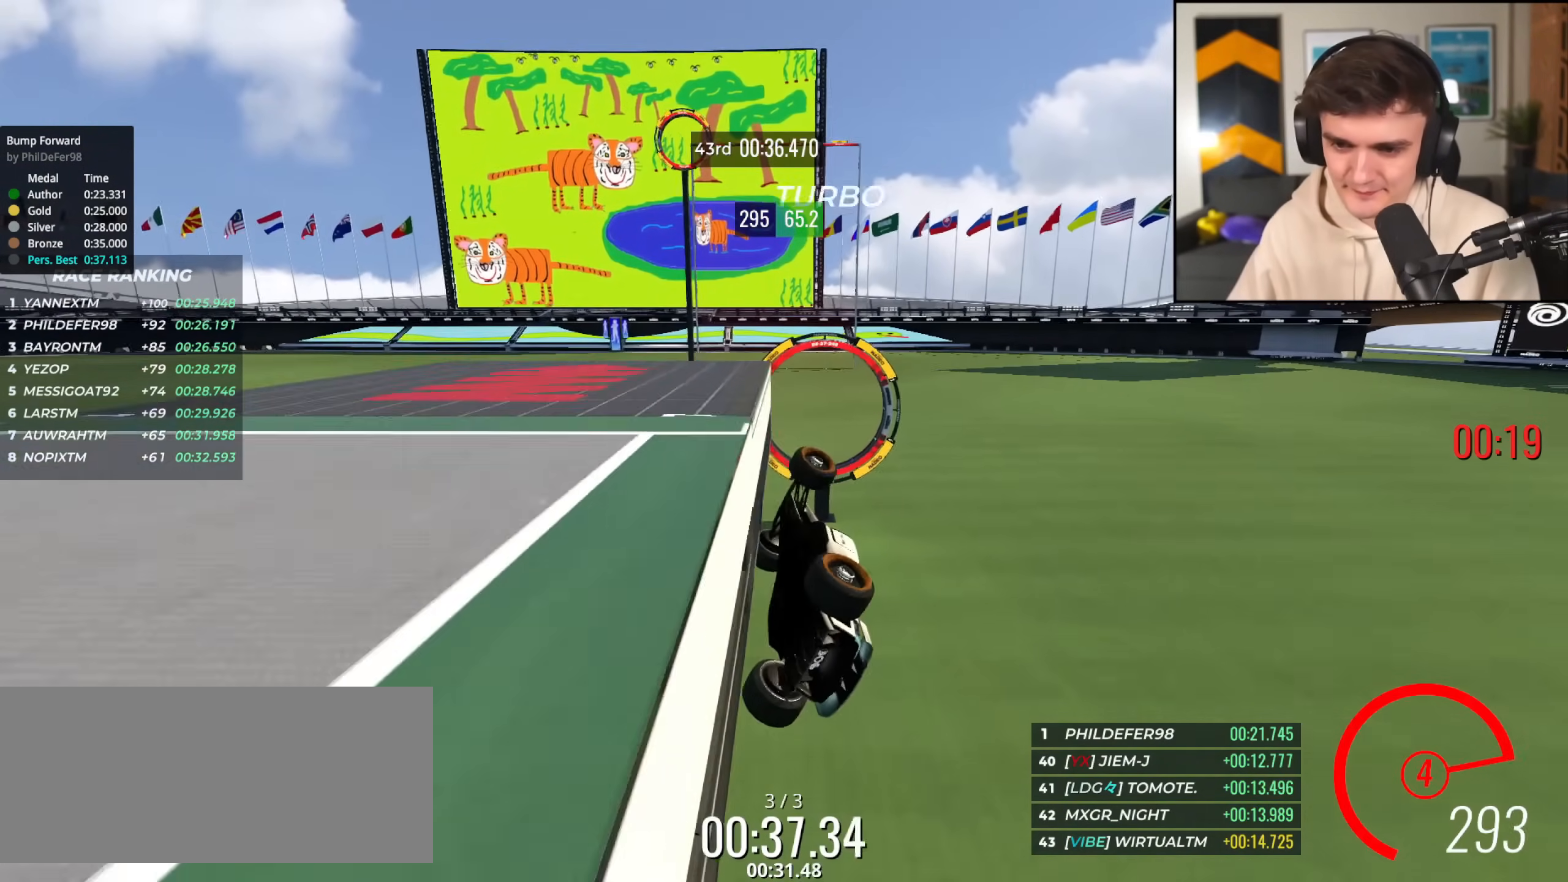
{"keys": ["up"], "events": [[50, "right", "up"]]}
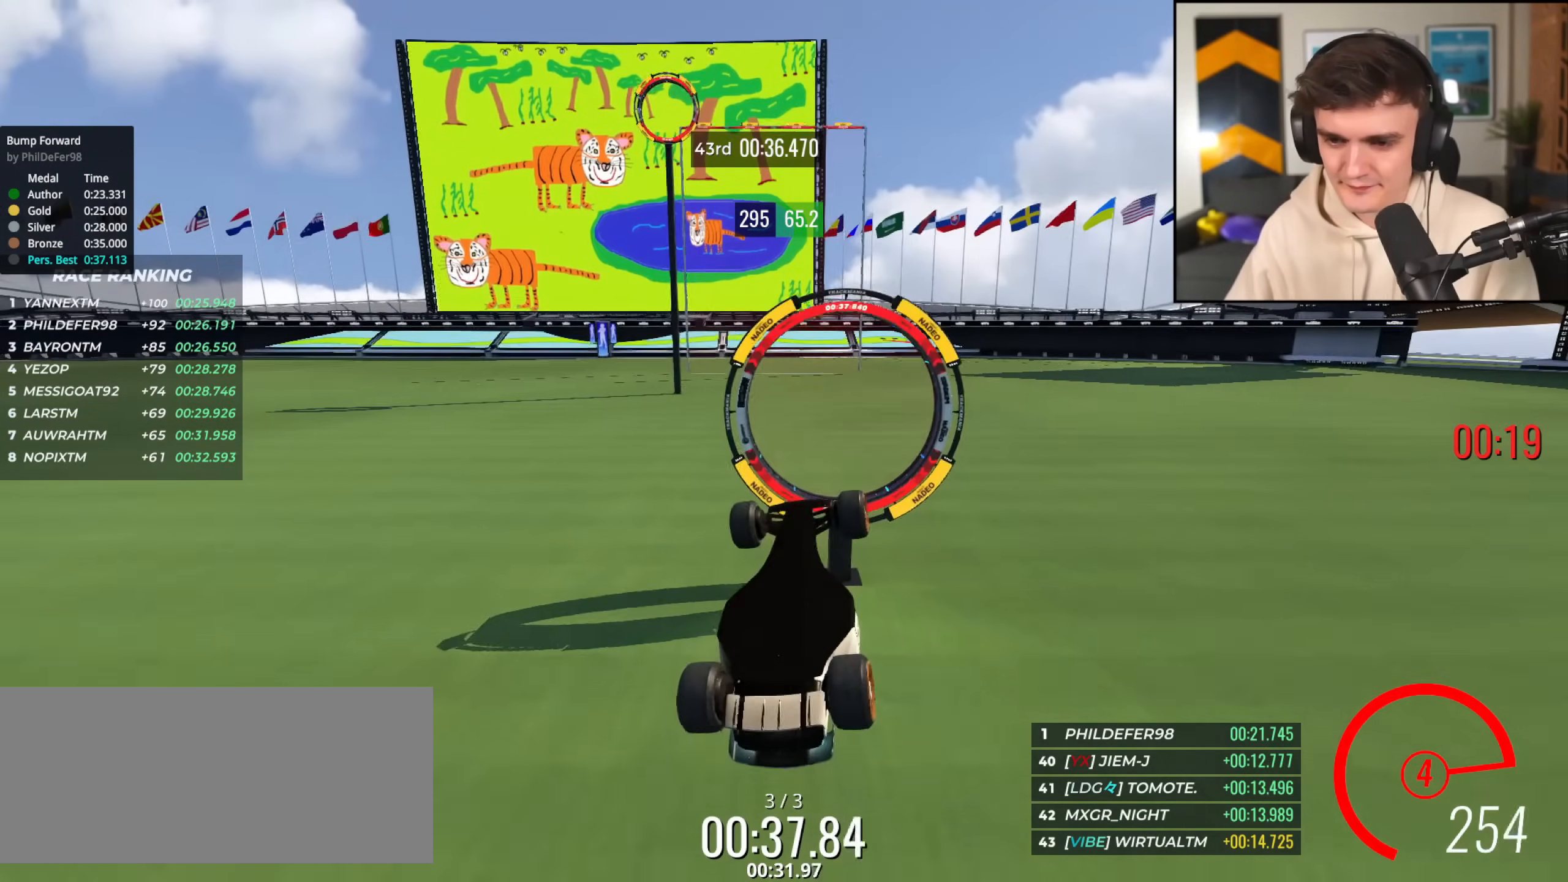
{"keys": ["up"], "events": []}